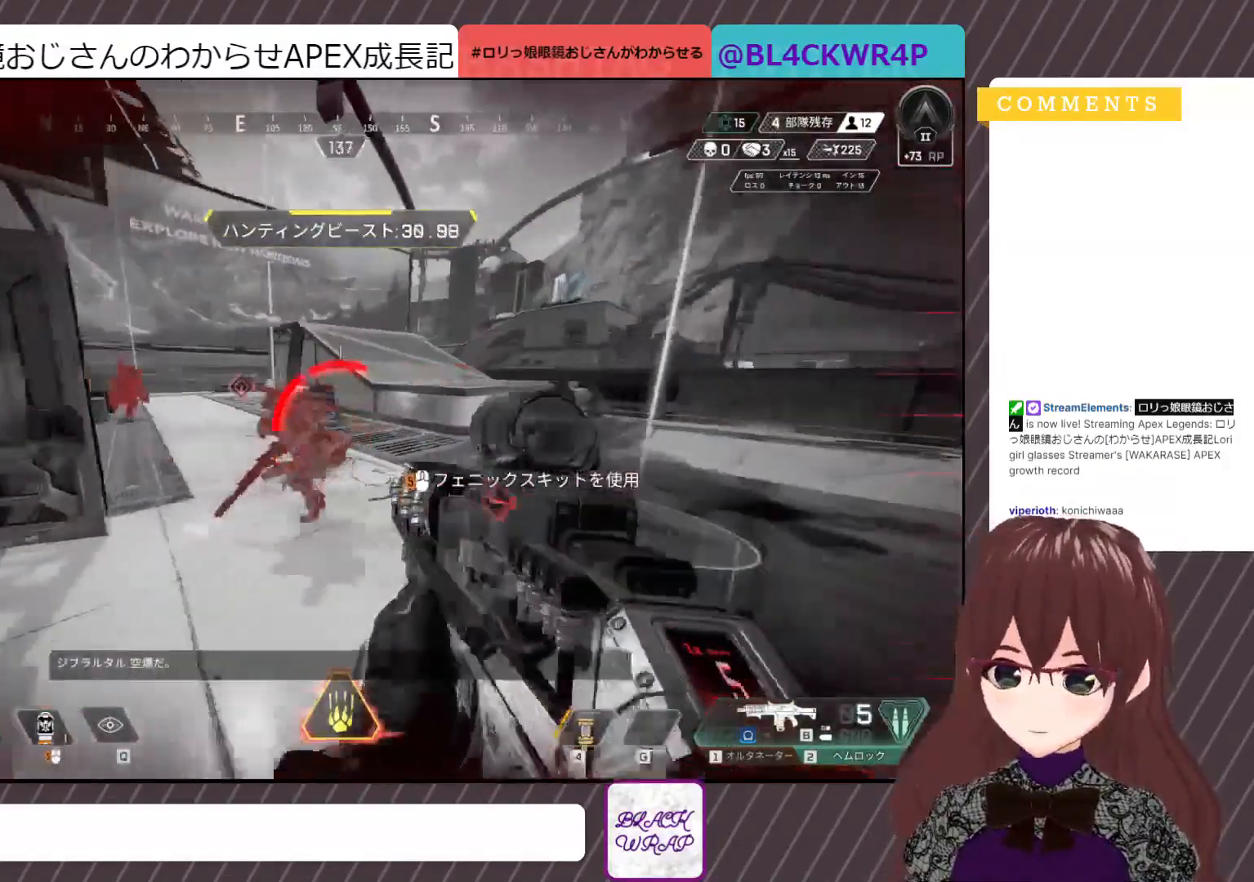
Gameplay with keyboard and mouse; each line is a JSON object with the keys and mouse buttons held at the frame after it. "events" lists presses ("down") and releases ("up") of "1", "2", "3", "4", "5", "a", "alt", "c", "caps_lock", "ctrl", "d", "e", "f", "g", "q", "r", "s", "shift", "space", "t", "tab", "v", "w", "x", "z", "mouse_left", "mouse_wheel" and "mouse_right" between this image and that frame as [ms after this image, input, new state], when the widget could be followed in between. "mouse_left", "mouse_wheel", "mouse_right" = the "left", "wheel", "right" buttons of the "mouse" list. No other keys are recorded. "wheel" means that the mouse wheel is clicked or scrolled. Not read: mouse_move.
{"keys": ["d", "w"], "mouse": [], "events": [[17, "mouse_left", "up"], [150, "mouse_left", "down"], [250, "mouse_left", "up"], [300, "mouse_left", "down"], [300, "w", "down"], [400, "mouse_left", "up"]]}
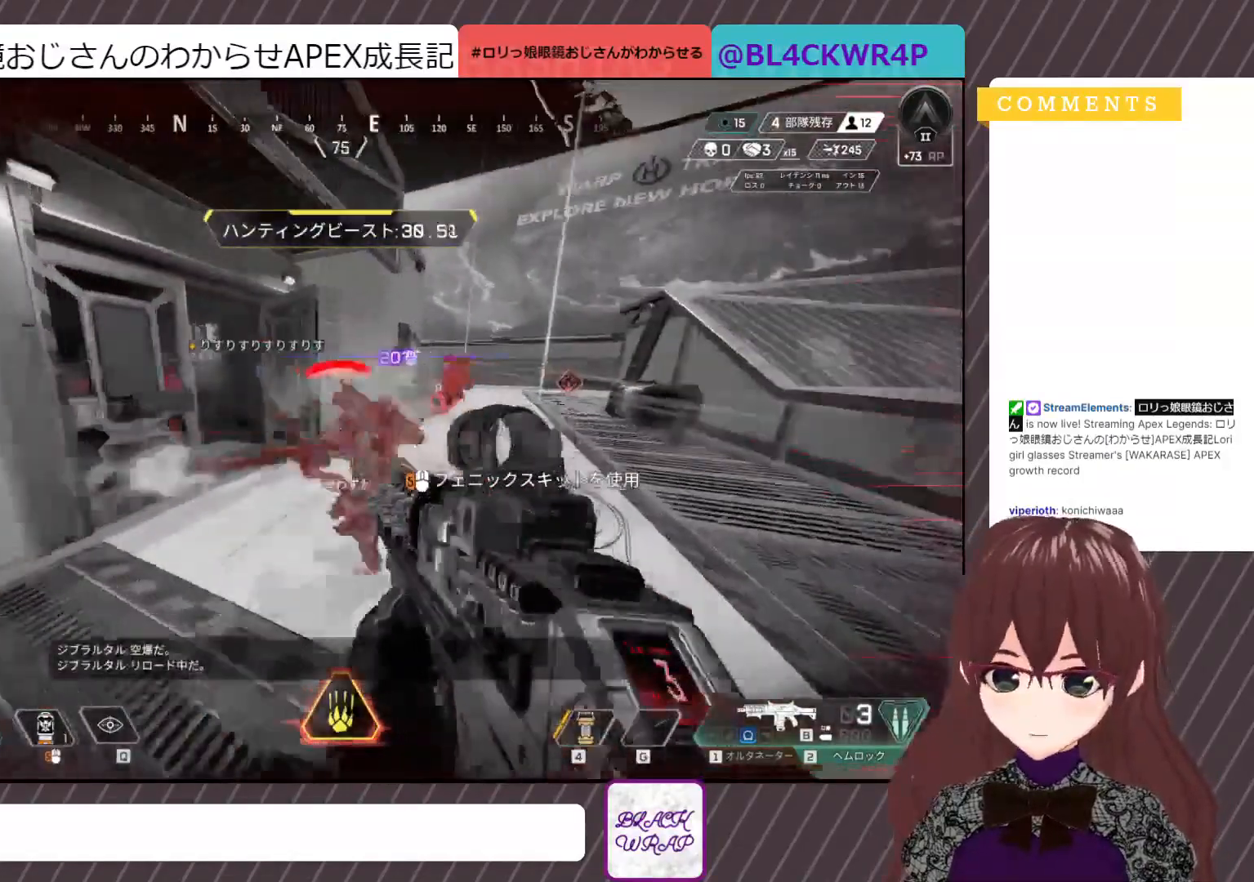
{"keys": ["e", "w"], "mouse": ["left"], "events": [[17, "d", "up"], [33, "mouse_left", "down"], [167, "mouse_left", "up"], [217, "mouse_left", "down"], [367, "mouse_left", "up"], [433, "mouse_left", "down"], [450, "e", "down"]]}
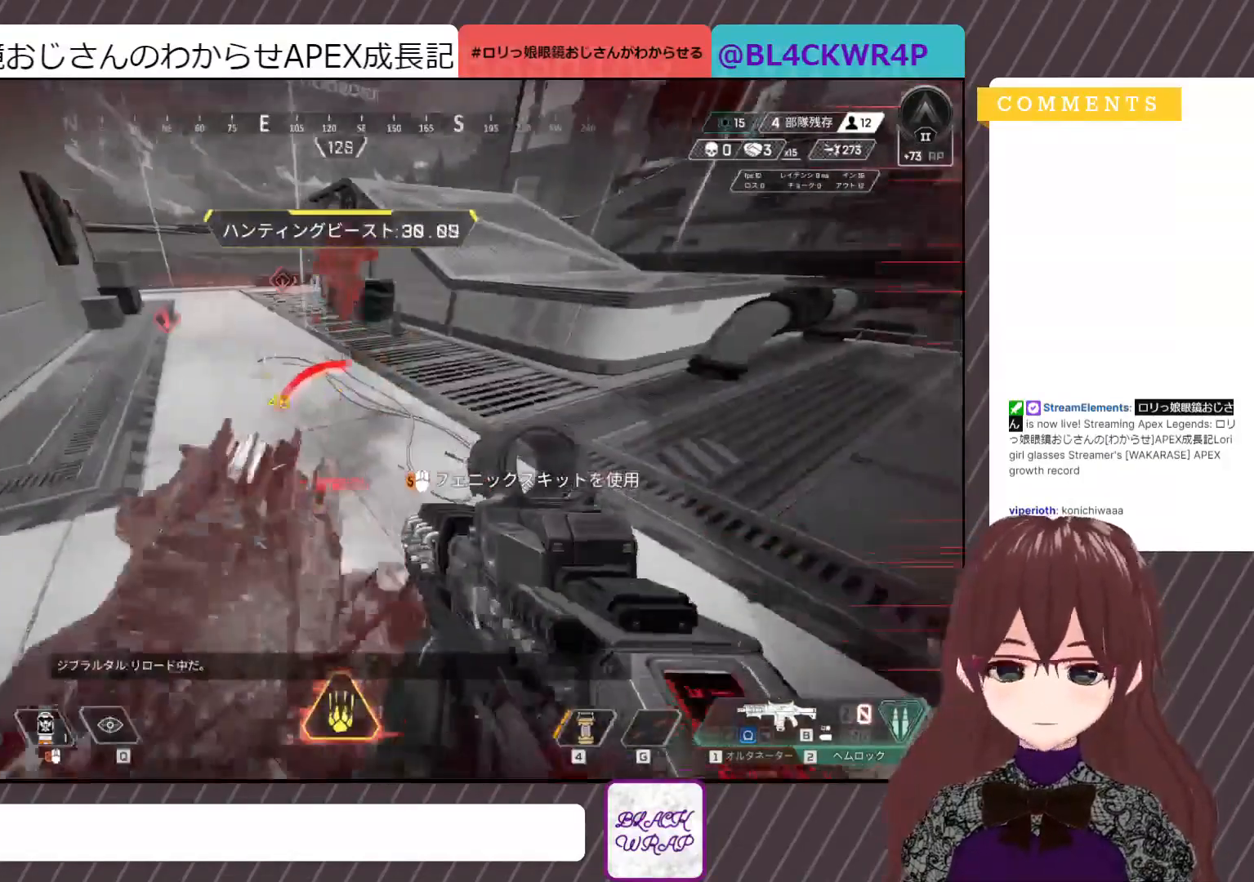
{"keys": ["a"], "mouse": [], "events": [[50, "mouse_left", "up"], [100, "mouse_left", "down"], [150, "e", "up"], [250, "a", "down"], [250, "mouse_left", "up"], [383, "mouse_left", "down"], [450, "w", "up"], [467, "mouse_left", "up"]]}
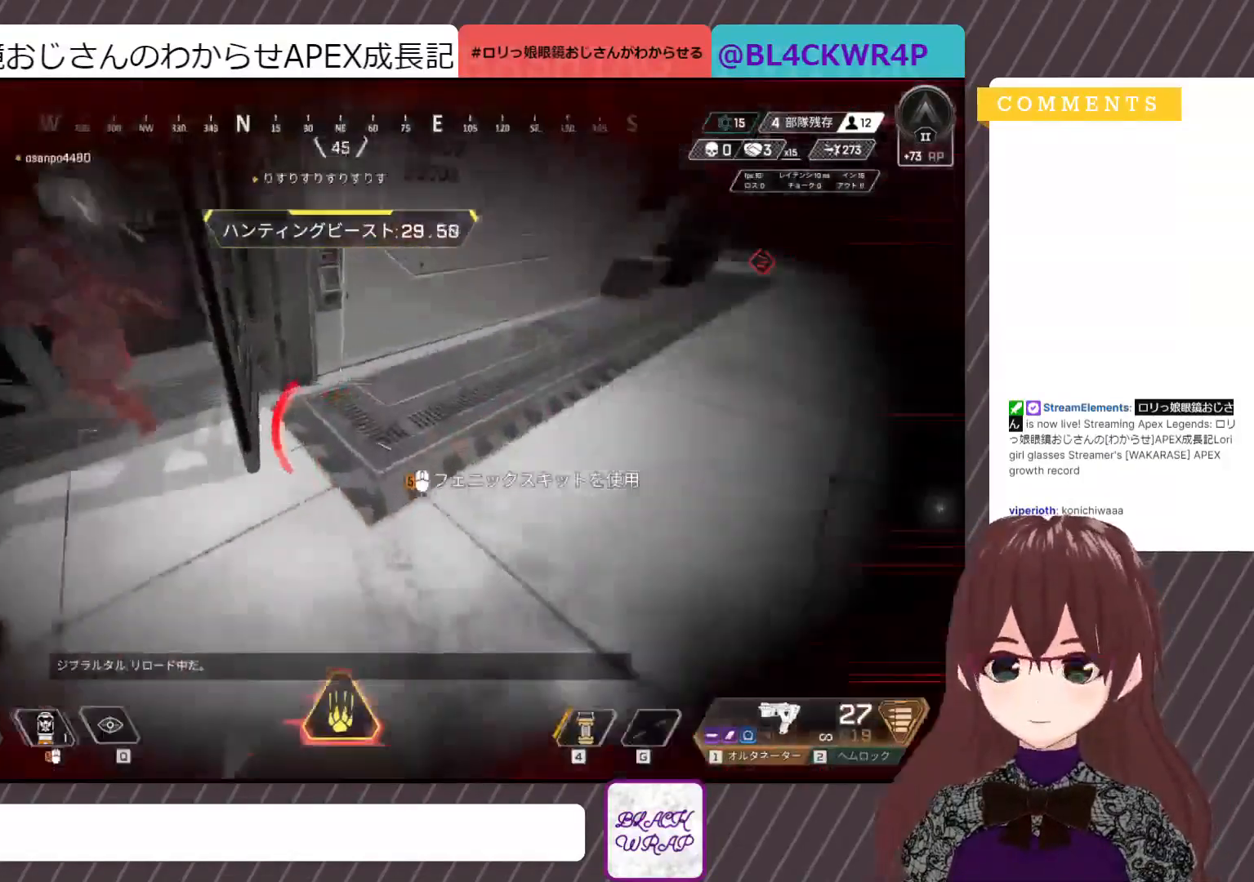
{"keys": ["a", "w"], "mouse": [], "events": [[33, "e", "down"], [33, "mouse_left", "down"], [117, "mouse_left", "up"], [200, "e", "up"], [333, "w", "down"], [400, "mouse_left", "down"], [483, "mouse_left", "up"]]}
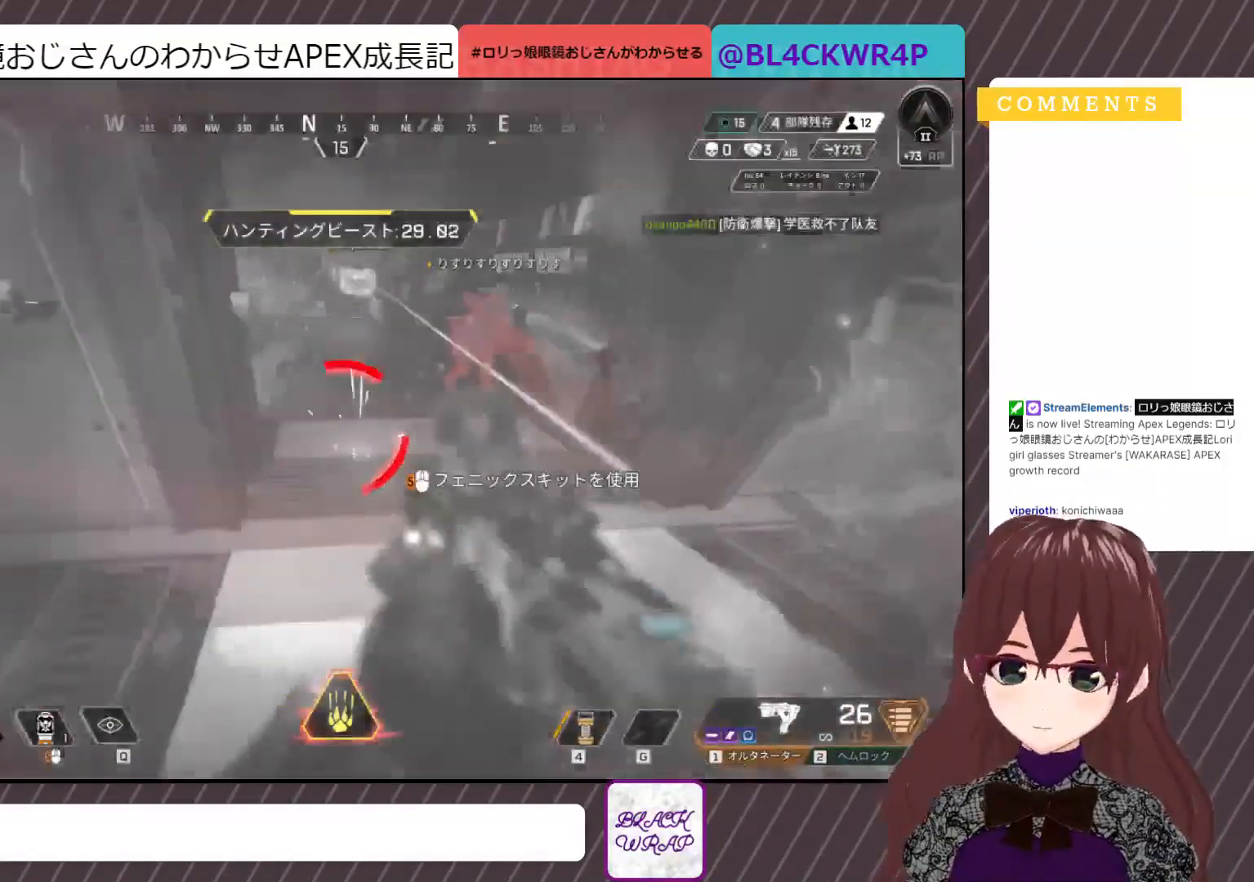
{"keys": ["shift", "w"], "mouse": [], "events": [[183, "a", "up"], [183, "mouse_left", "down"], [250, "mouse_left", "up"], [400, "mouse_left", "down"], [417, "mouse_left", "up"], [417, "shift", "down"]]}
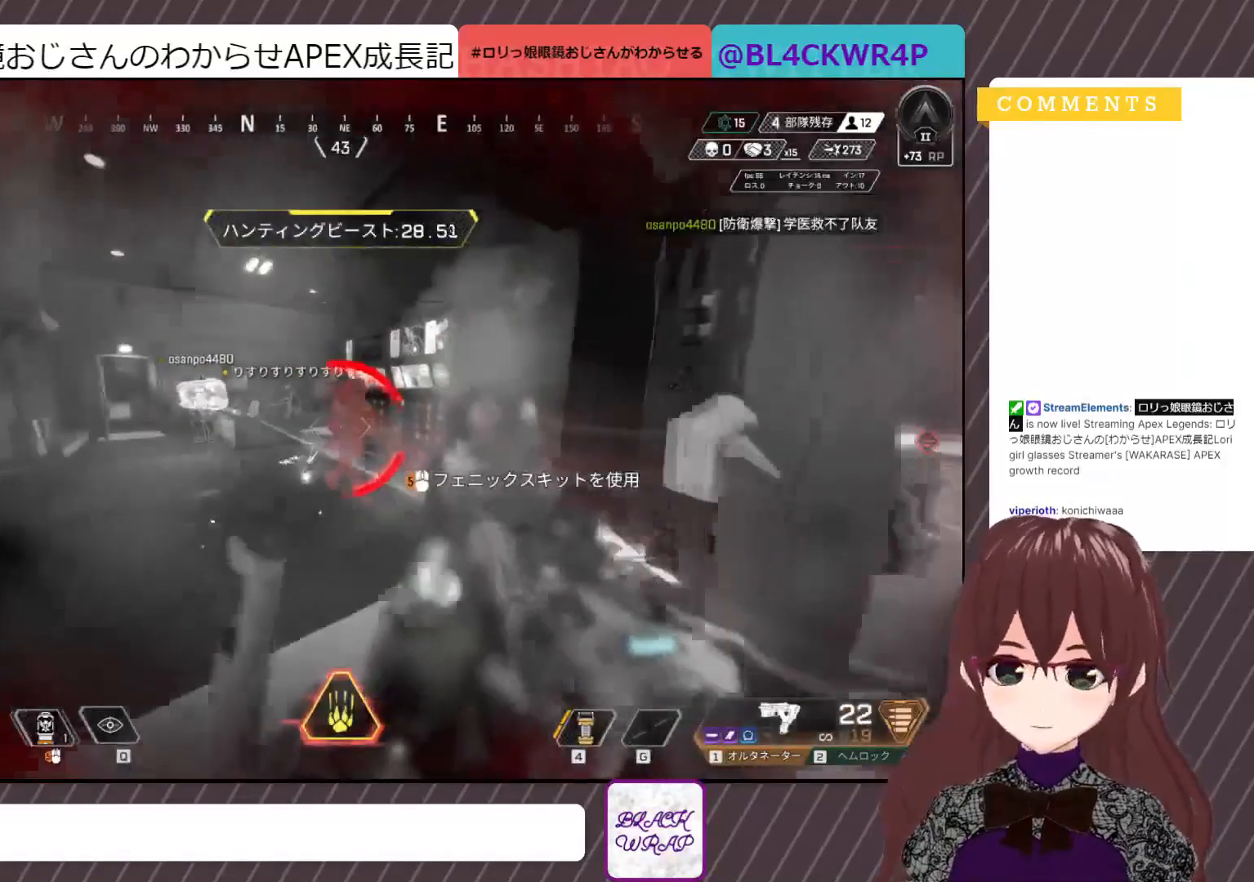
{"keys": ["shift", "w"], "mouse": ["left"], "events": [[17, "mouse_left", "down"]]}
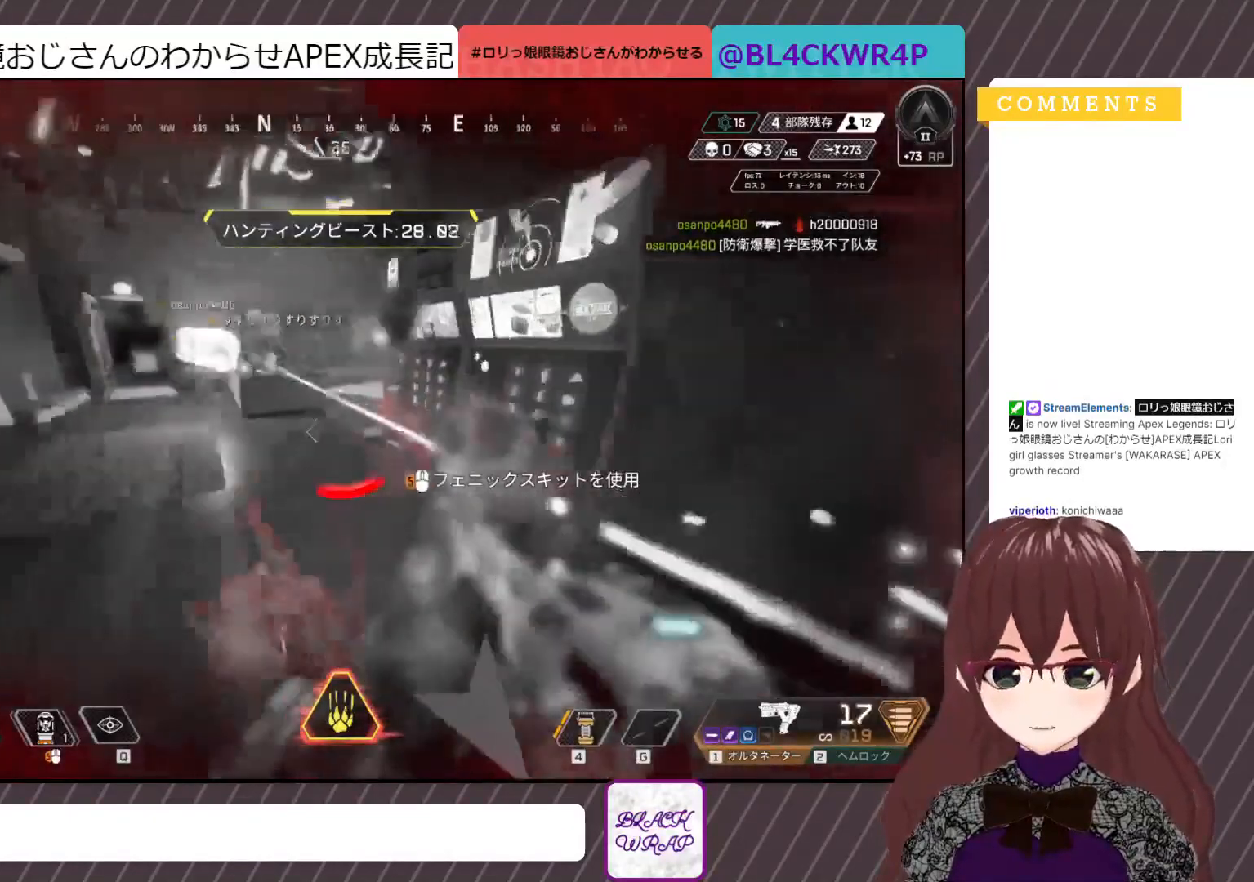
{"keys": ["shift", "w"], "mouse": [], "events": [[83, "shift", "up"], [167, "shift", "down"], [317, "mouse_left", "up"]]}
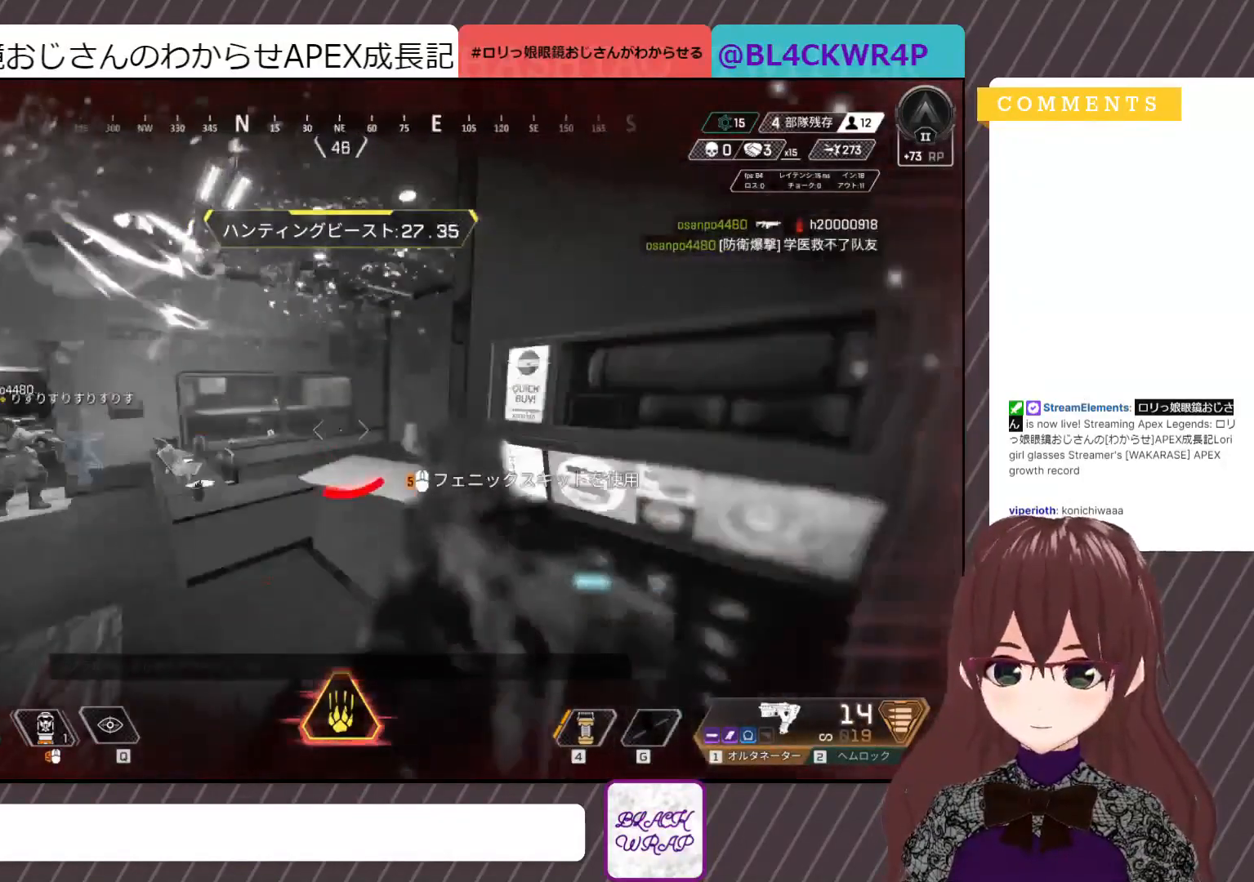
{"keys": ["shift", "w"], "mouse": [], "events": [[150, "space", "down"], [167, "space", "up"]]}
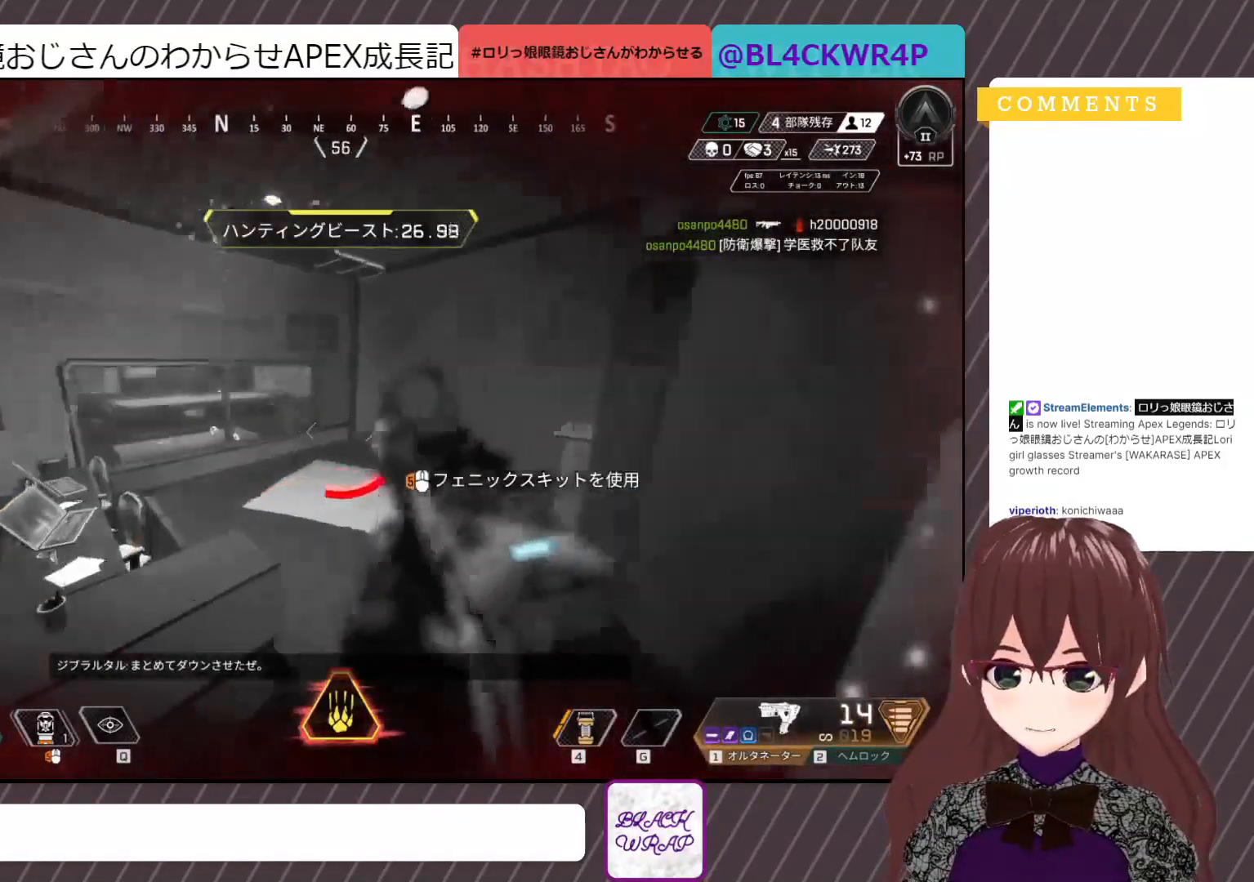
{"keys": ["shift", "w"], "mouse": [], "events": []}
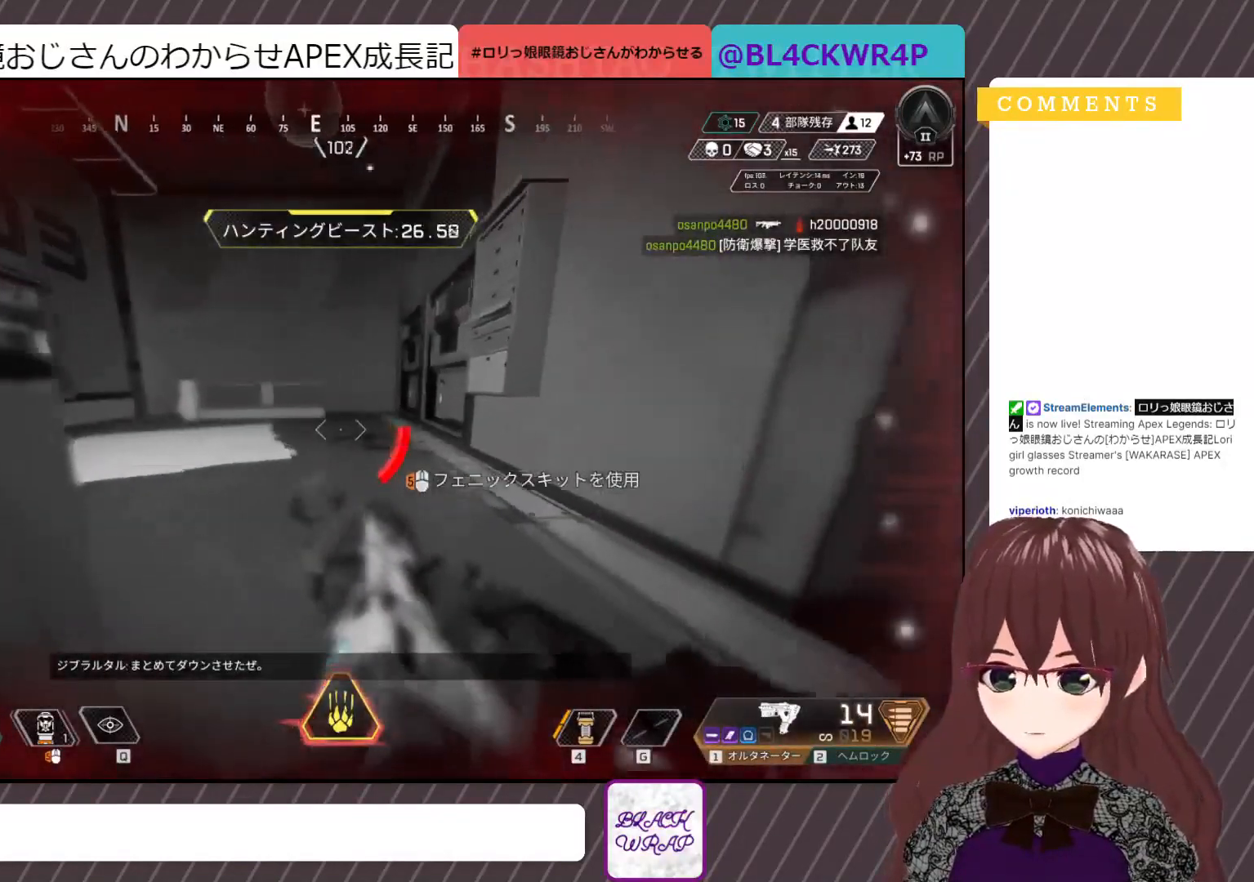
{"keys": ["a"], "mouse": [], "events": [[217, "a", "down"], [400, "shift", "up"], [400, "w", "up"]]}
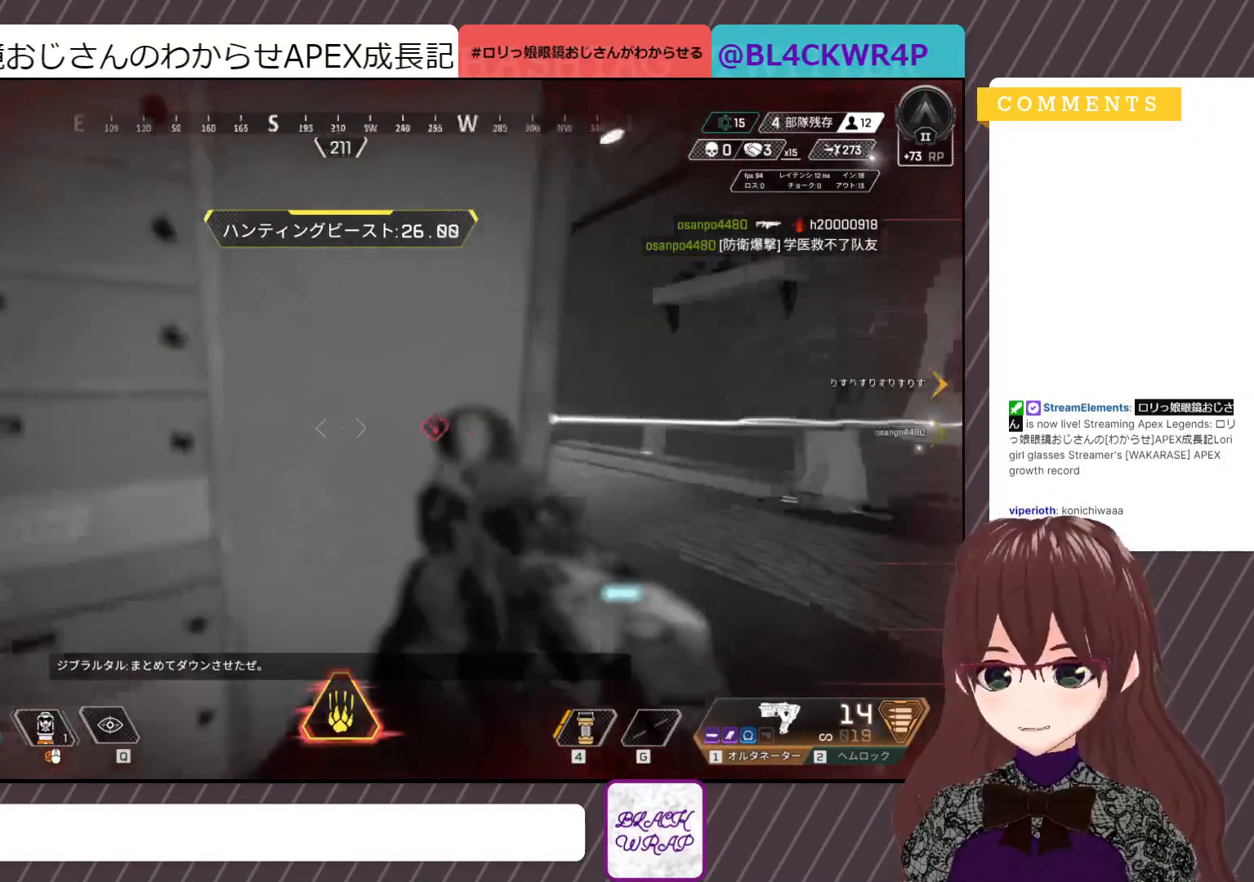
{"keys": ["a"], "mouse": [], "events": []}
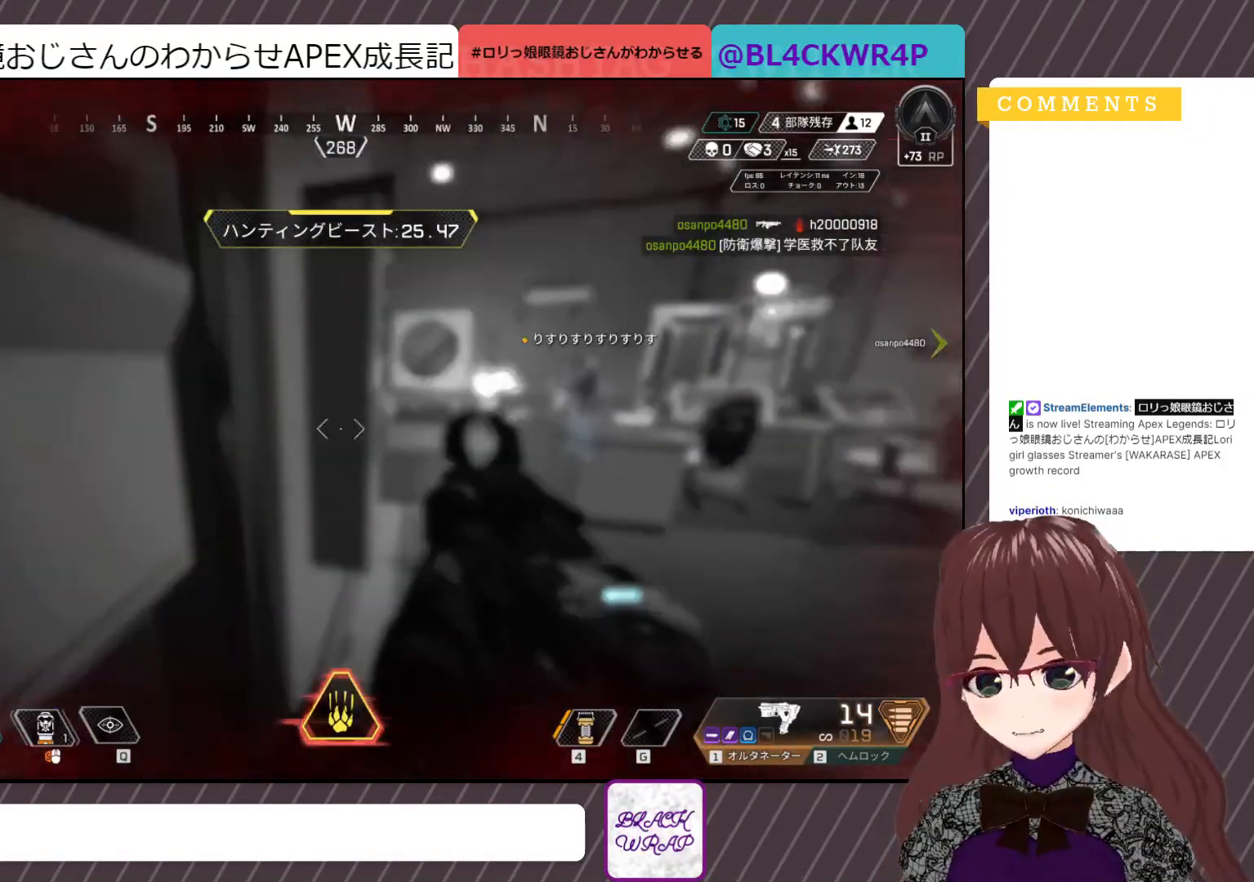
{"keys": ["w"], "mouse": [], "events": [[100, "g", "down"], [150, "a", "up"], [300, "g", "up"], [433, "w", "down"]]}
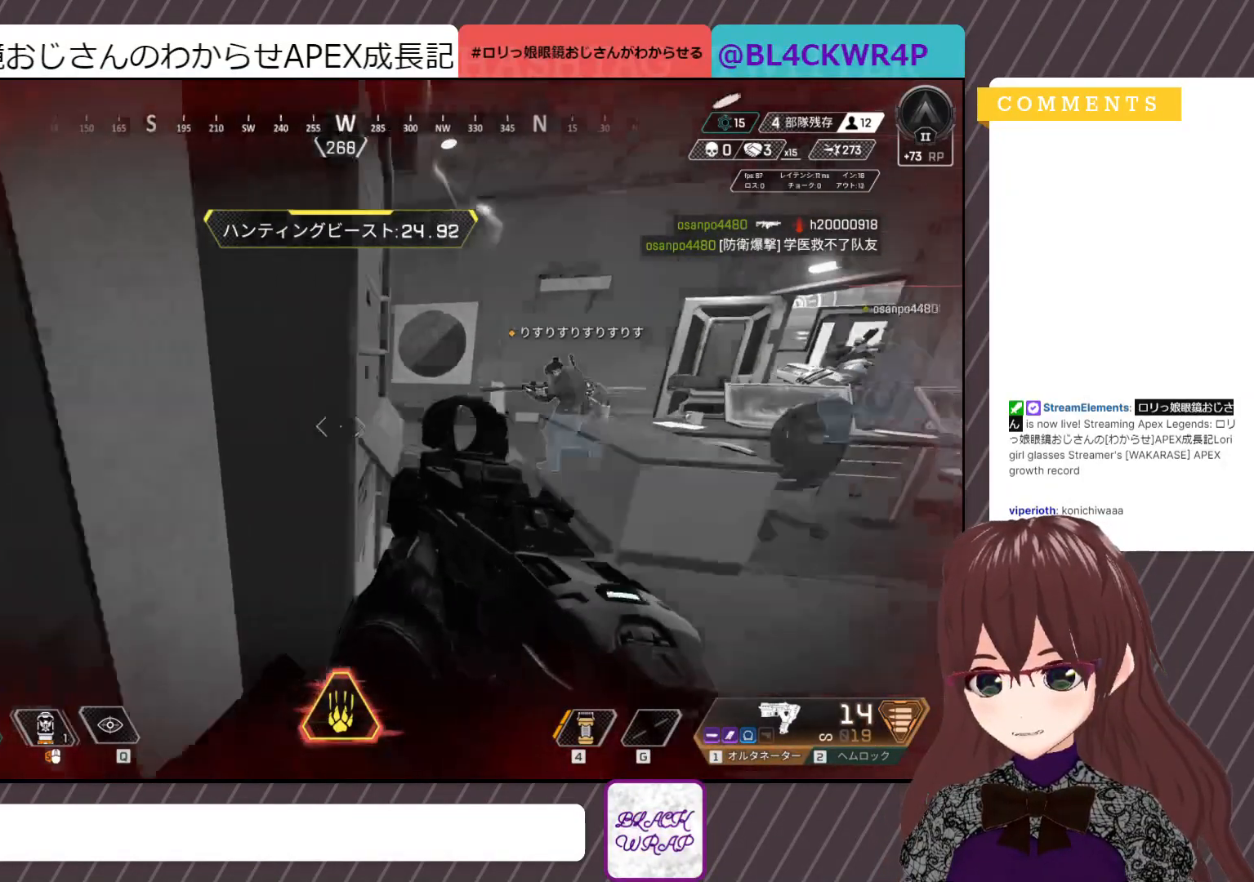
{"keys": ["s"], "mouse": [], "events": [[83, "w", "up"], [133, "q", "down"], [217, "q", "up"], [450, "s", "down"]]}
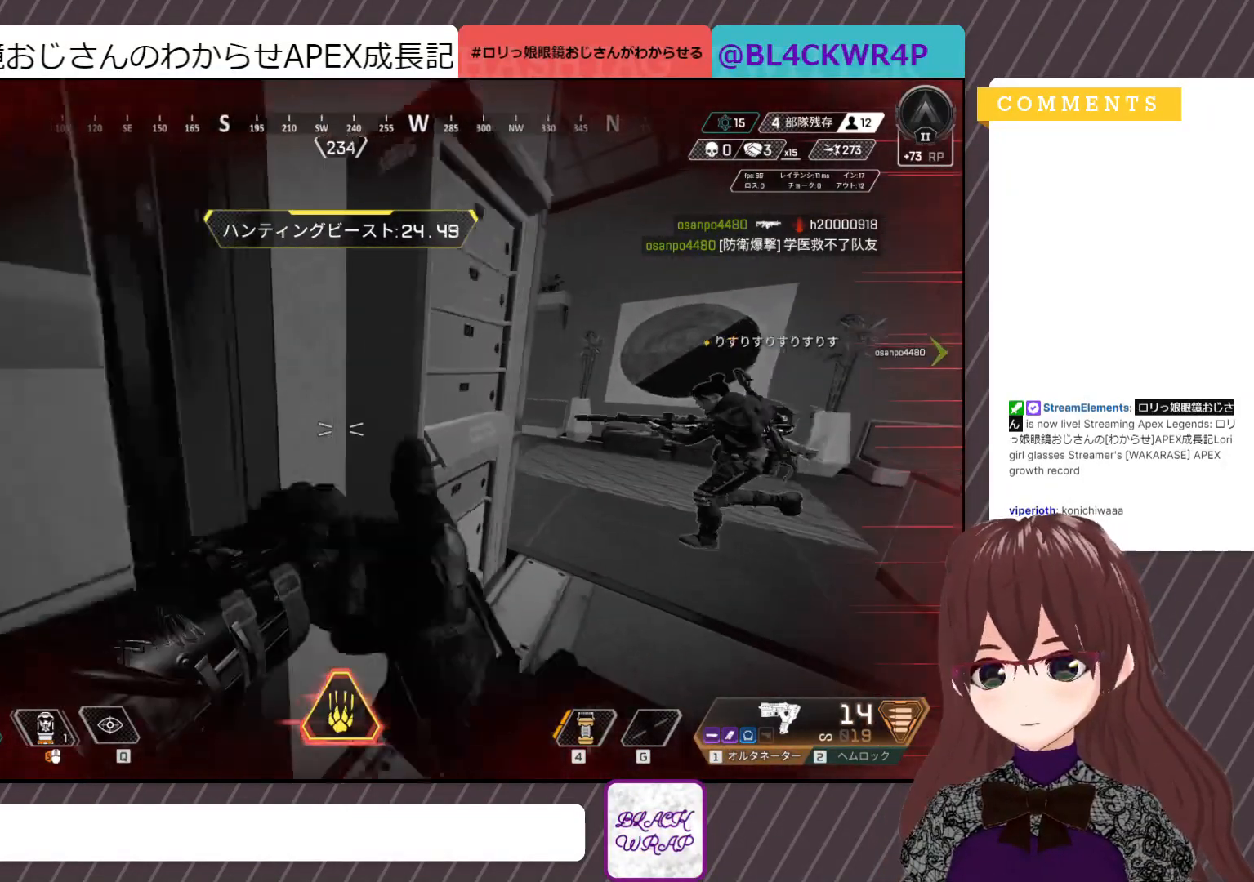
{"keys": [], "mouse": [], "events": [[83, "s", "up"]]}
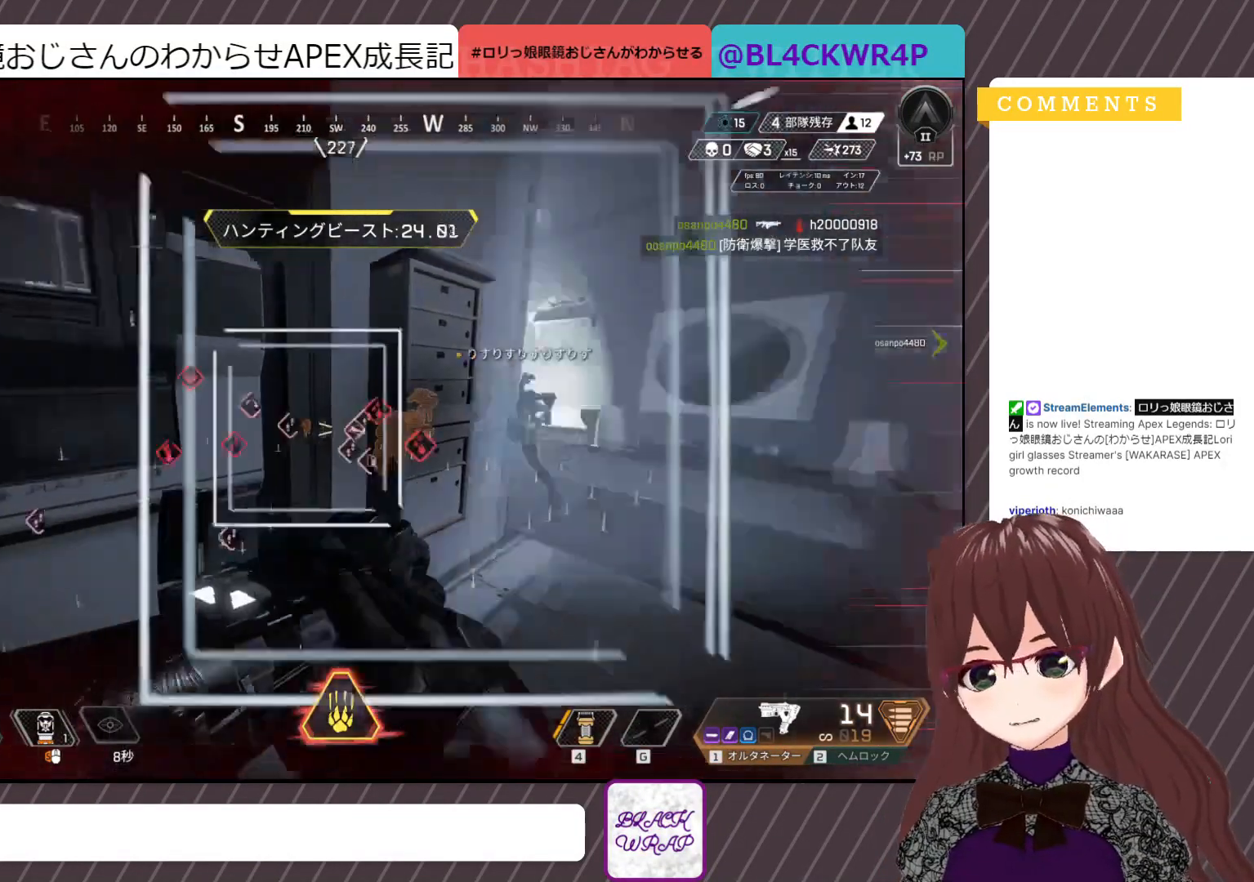
{"keys": ["w"], "mouse": [], "events": [[17, "w", "down"], [300, "w", "up"], [433, "w", "down"]]}
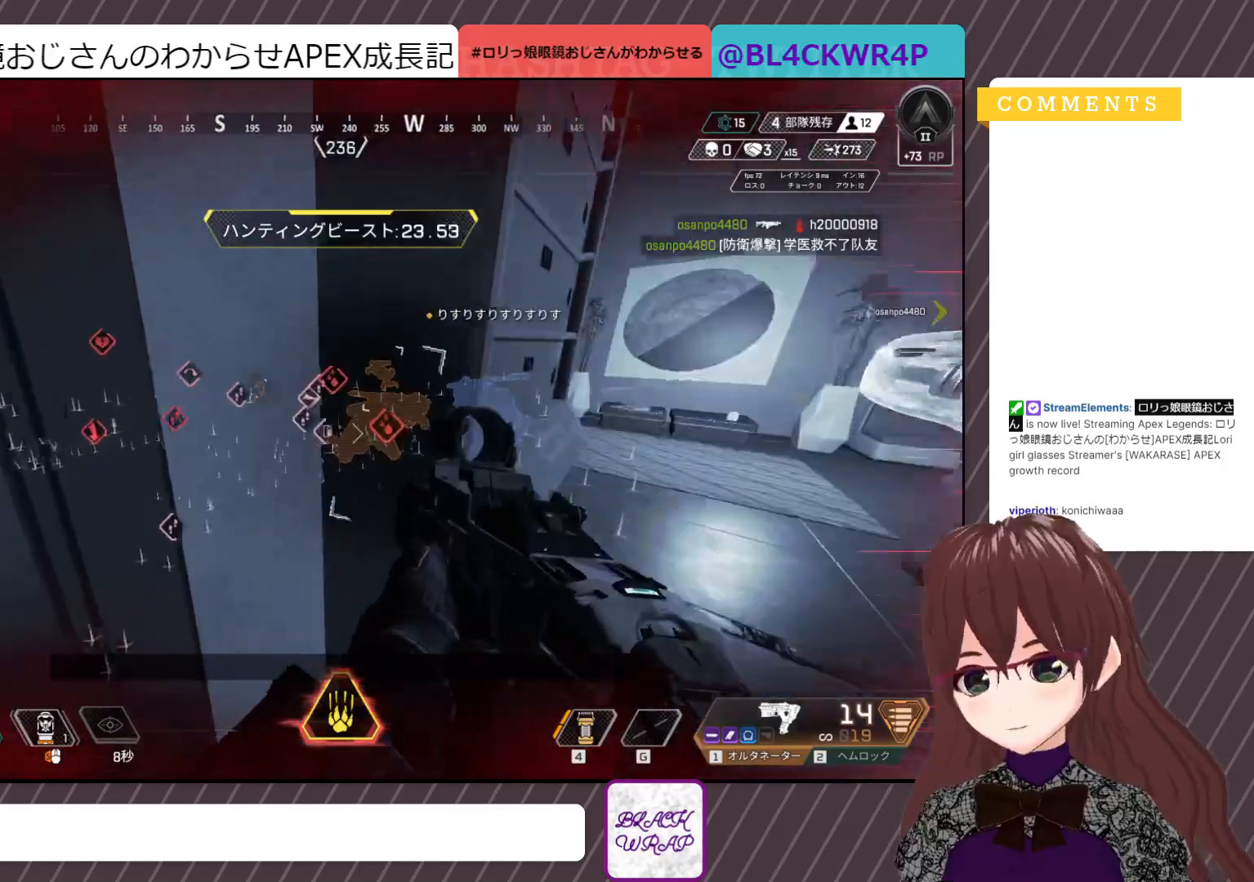
{"keys": ["shift", "w"], "mouse": [], "events": [[183, "shift", "down"]]}
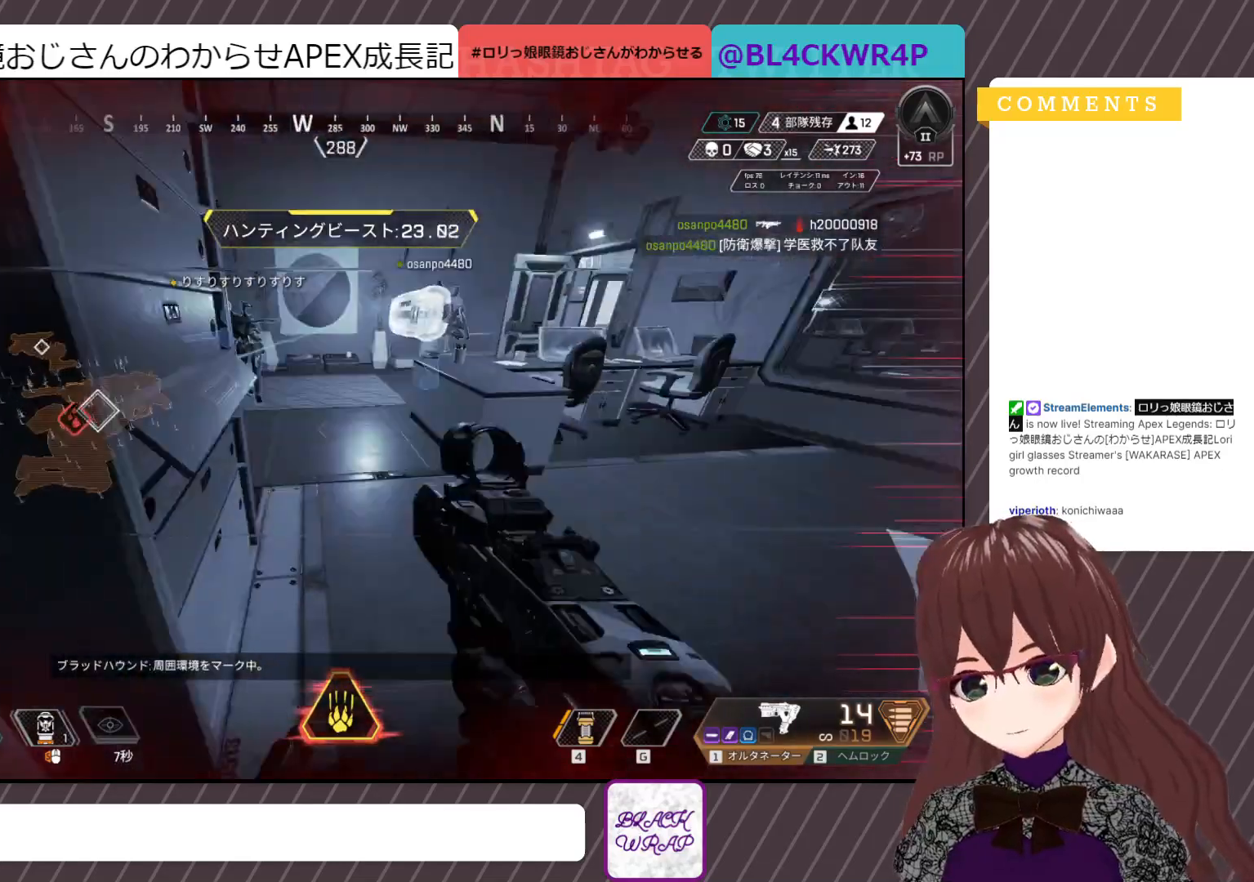
{"keys": ["w"], "mouse": [], "events": [[33, "shift", "up"]]}
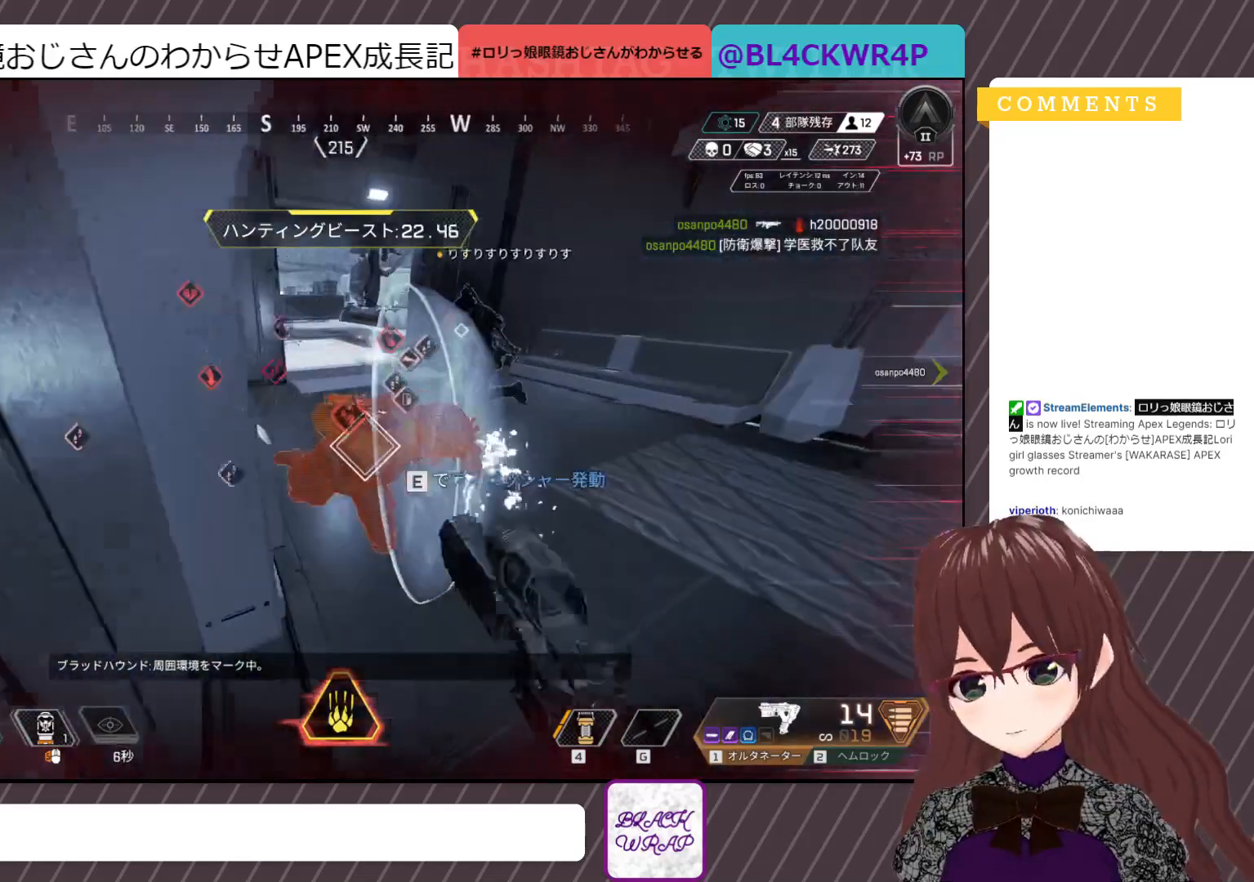
{"keys": ["e"], "mouse": [], "events": [[67, "mouse_left", "down"], [150, "w", "up"], [200, "mouse_left", "up"], [250, "mouse_left", "down"], [383, "e", "down"], [383, "mouse_left", "up"]]}
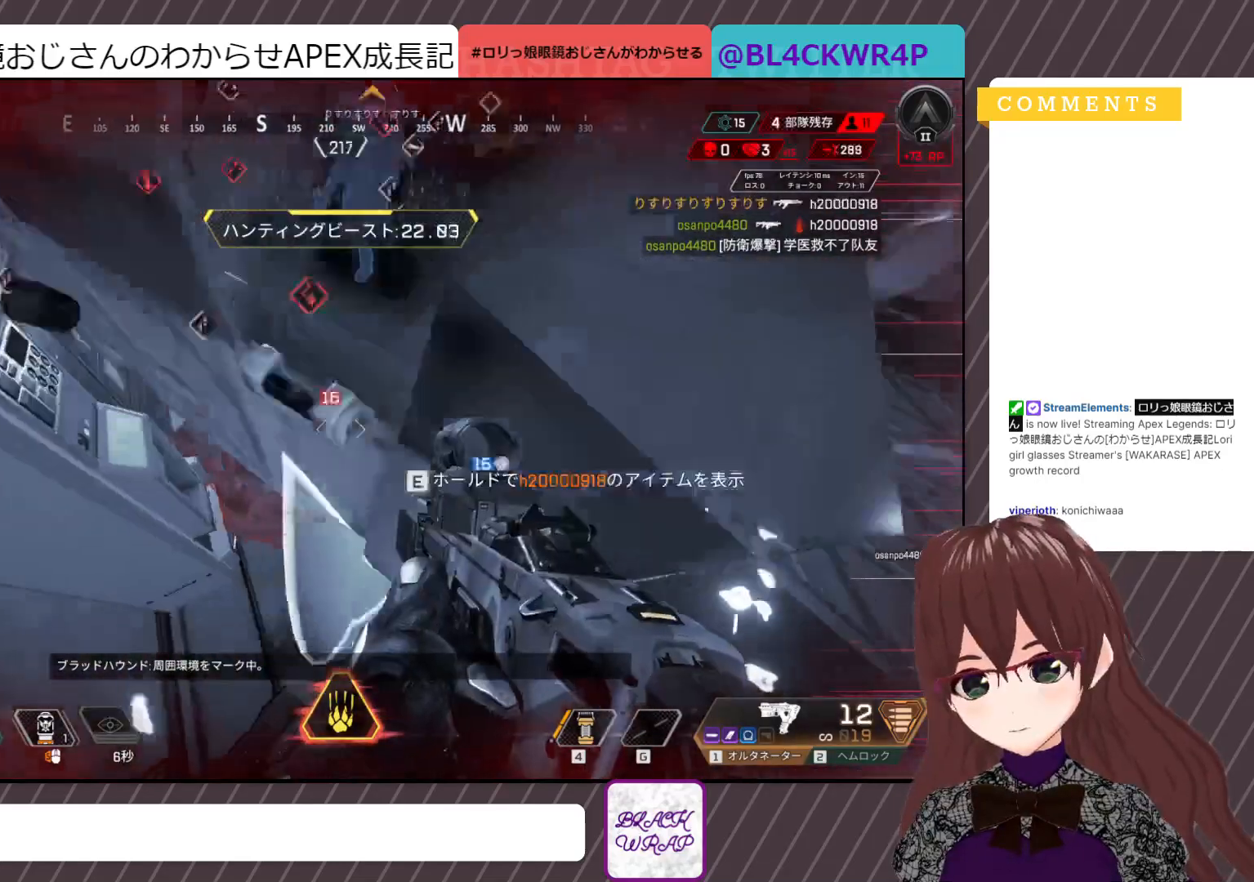
{"keys": ["e"], "mouse": [], "events": []}
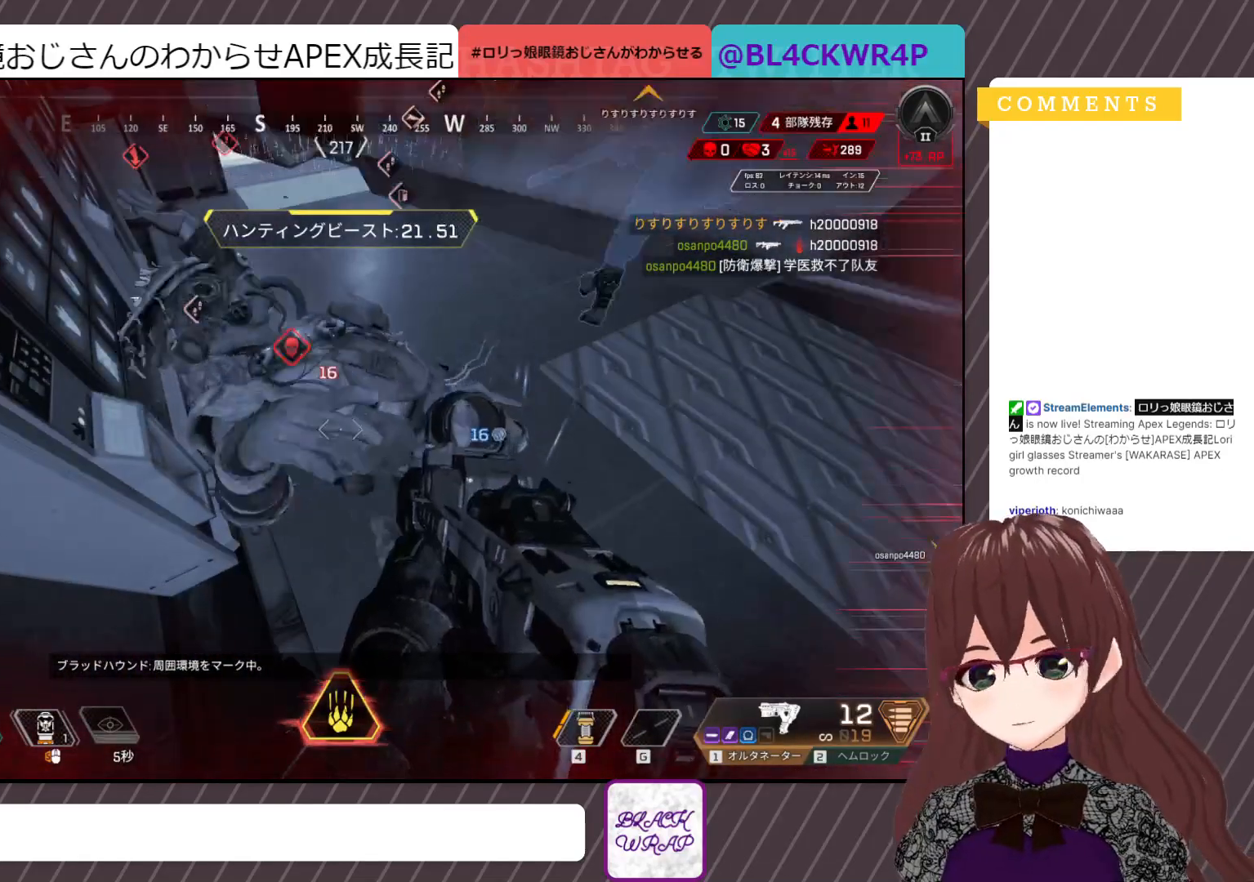
{"keys": ["e"], "mouse": [], "events": [[83, "e", "up"], [183, "e", "down"]]}
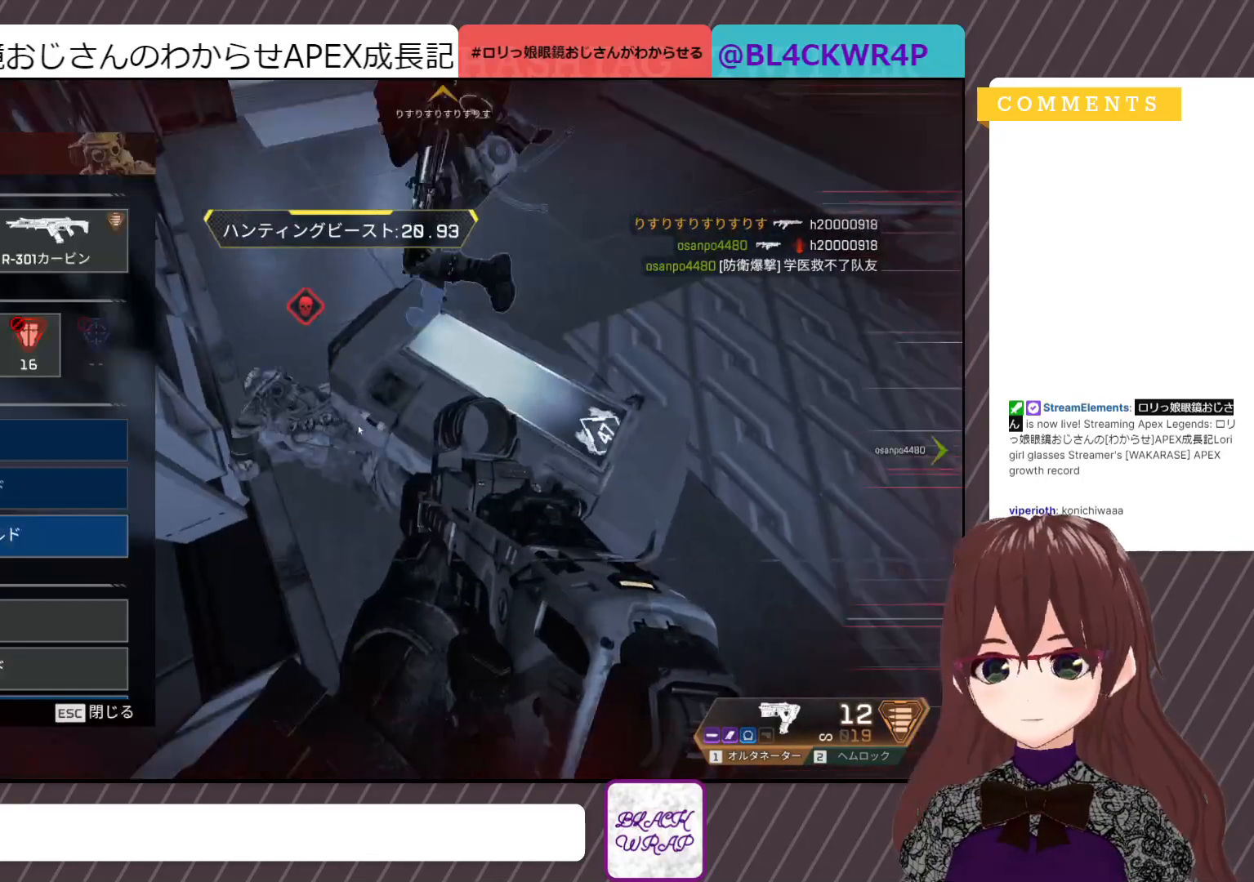
{"keys": ["e"], "mouse": [], "events": [[67, "e", "up"], [183, "e", "down"]]}
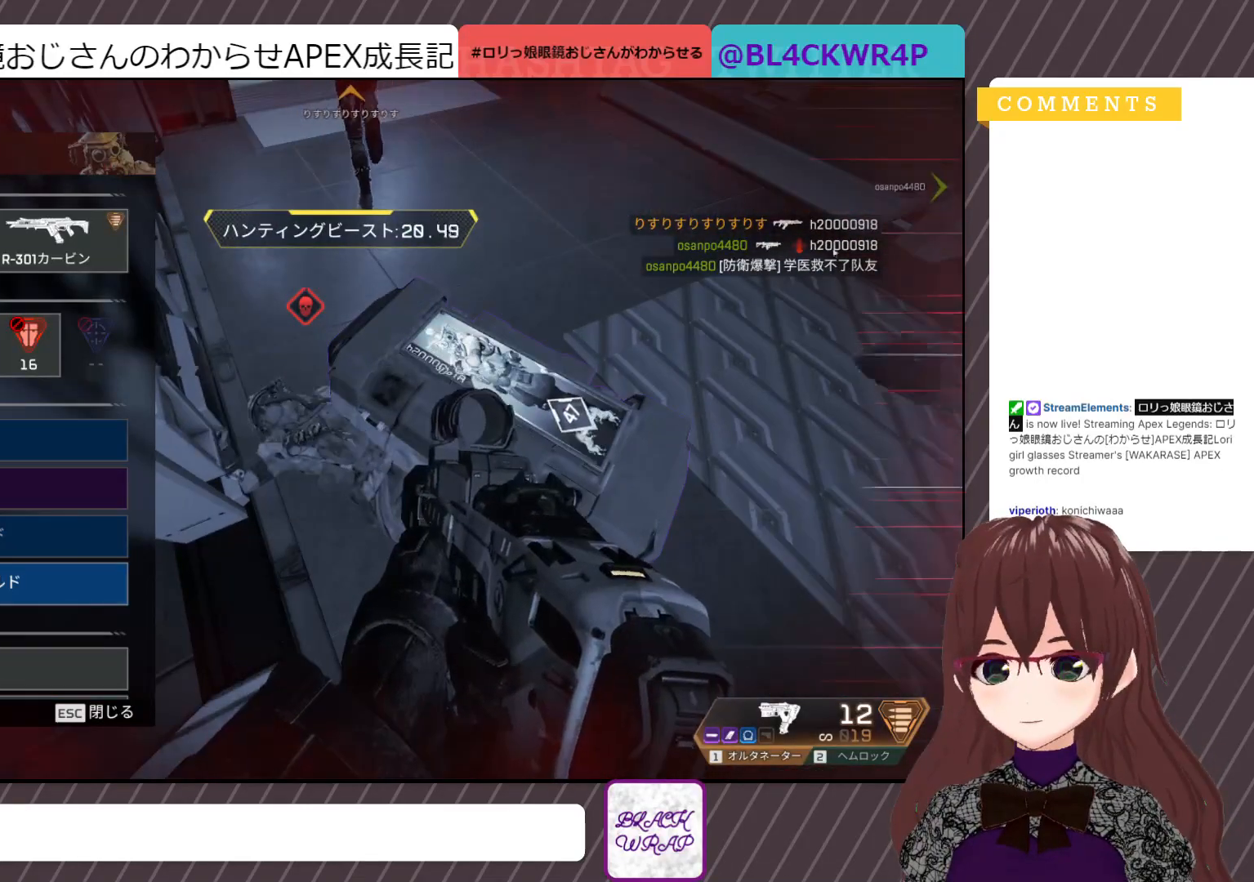
{"keys": ["a"], "mouse": [], "events": [[33, "e", "up"], [133, "d", "down"], [267, "a", "down"], [317, "d", "up"]]}
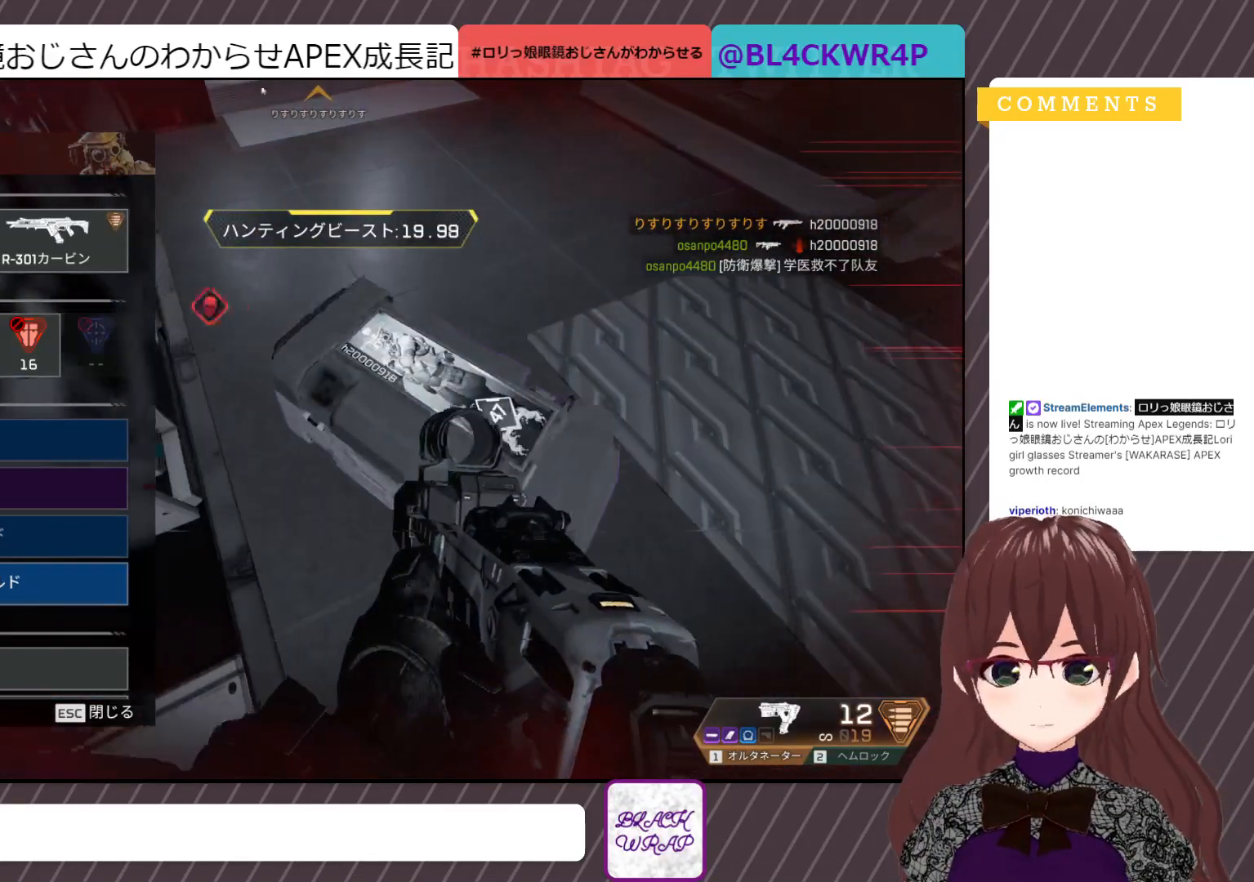
{"keys": ["a"], "mouse": [], "events": [[83, "d", "down"], [133, "a", "up"], [367, "a", "down"], [450, "d", "up"]]}
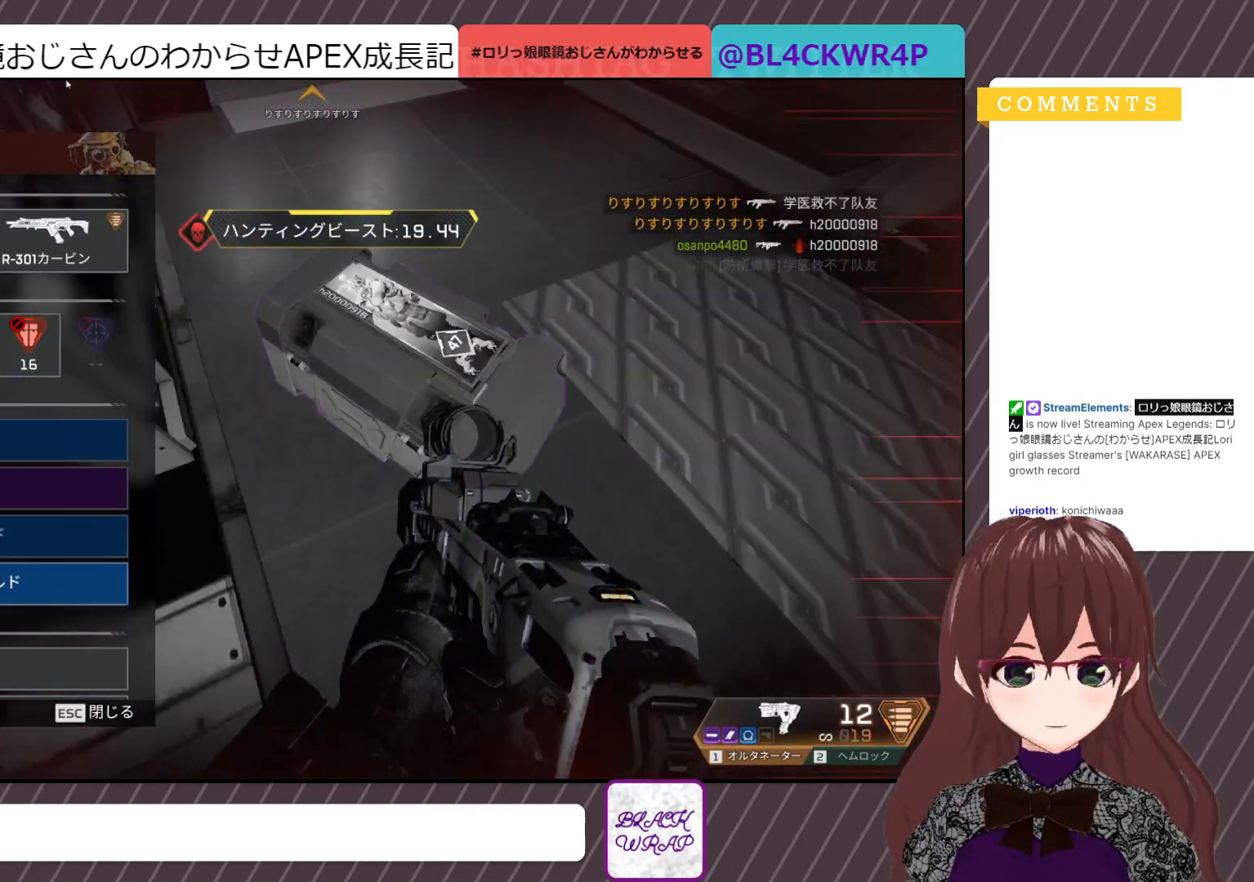
{"keys": ["a", "d"], "mouse": [], "events": [[433, "d", "down"]]}
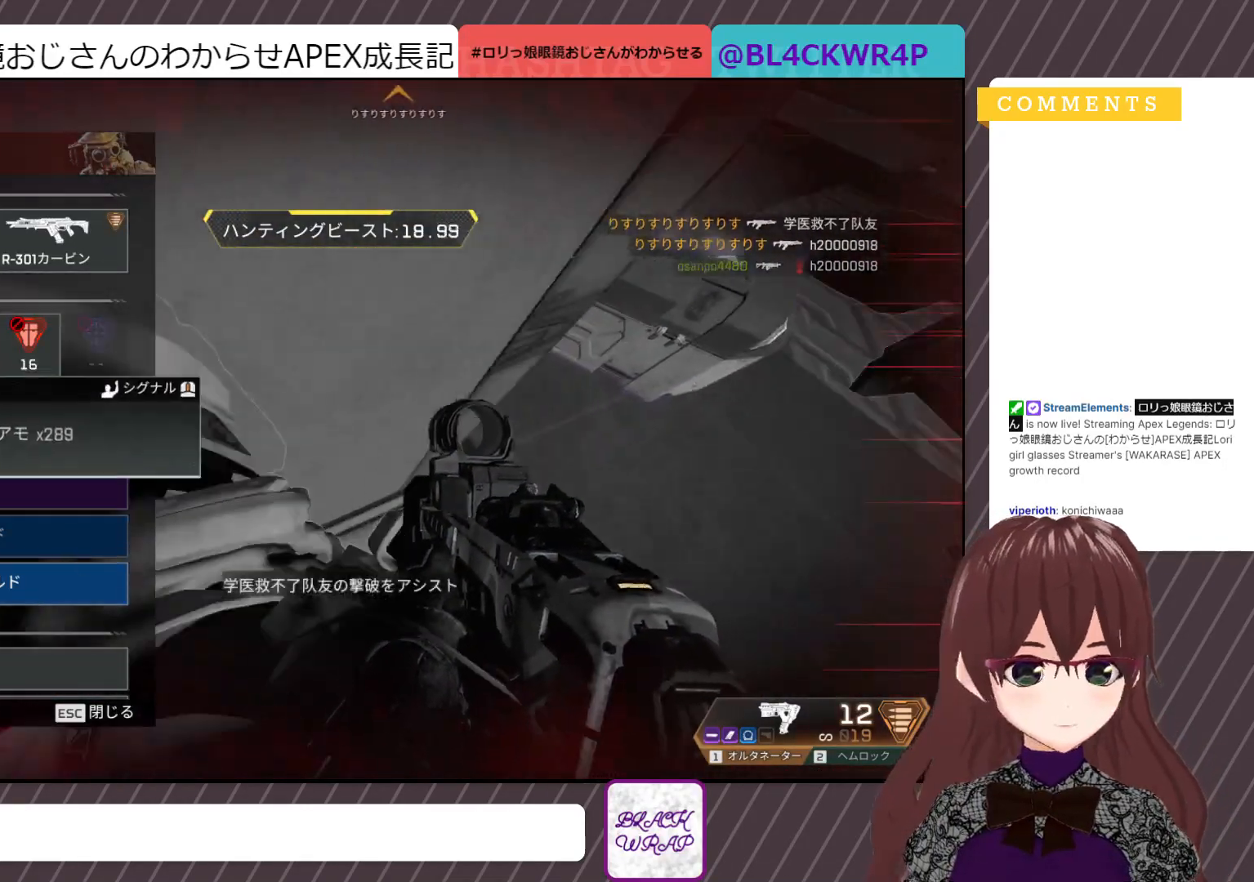
{"keys": [], "mouse": [], "events": [[33, "d", "up"], [83, "mouse_left", "down"], [167, "a", "up"], [167, "mouse_left", "up"], [267, "mouse_left", "down"], [367, "mouse_left", "up"], [400, "mouse_left", "down"], [500, "mouse_left", "up"]]}
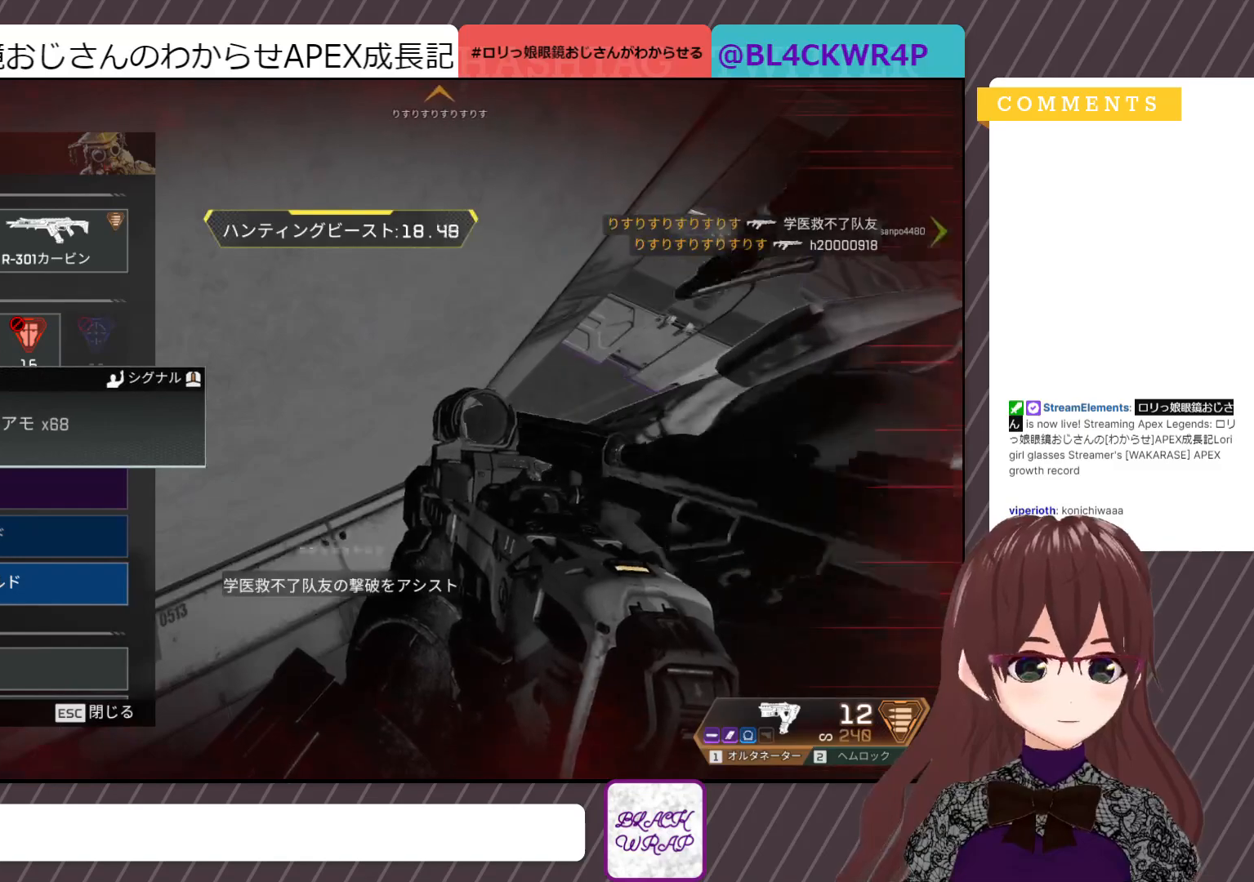
{"keys": [], "mouse": [], "events": [[233, "mouse_left", "down"], [317, "mouse_left", "up"], [417, "mouse_left", "down"], [483, "mouse_left", "up"]]}
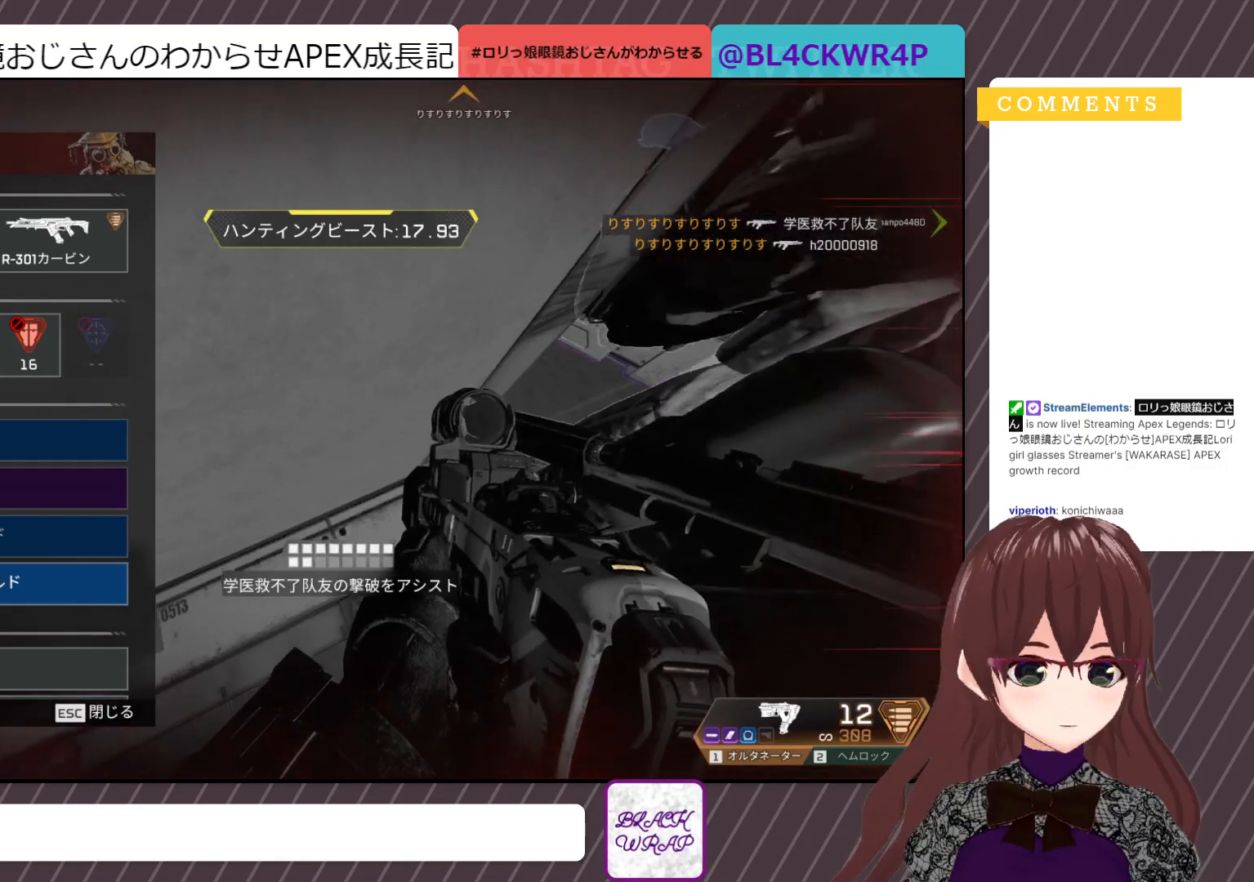
{"keys": [], "mouse": ["left"], "events": [[83, "s", "down"], [300, "a", "down"], [333, "s", "up"], [467, "a", "up"], [483, "mouse_left", "down"]]}
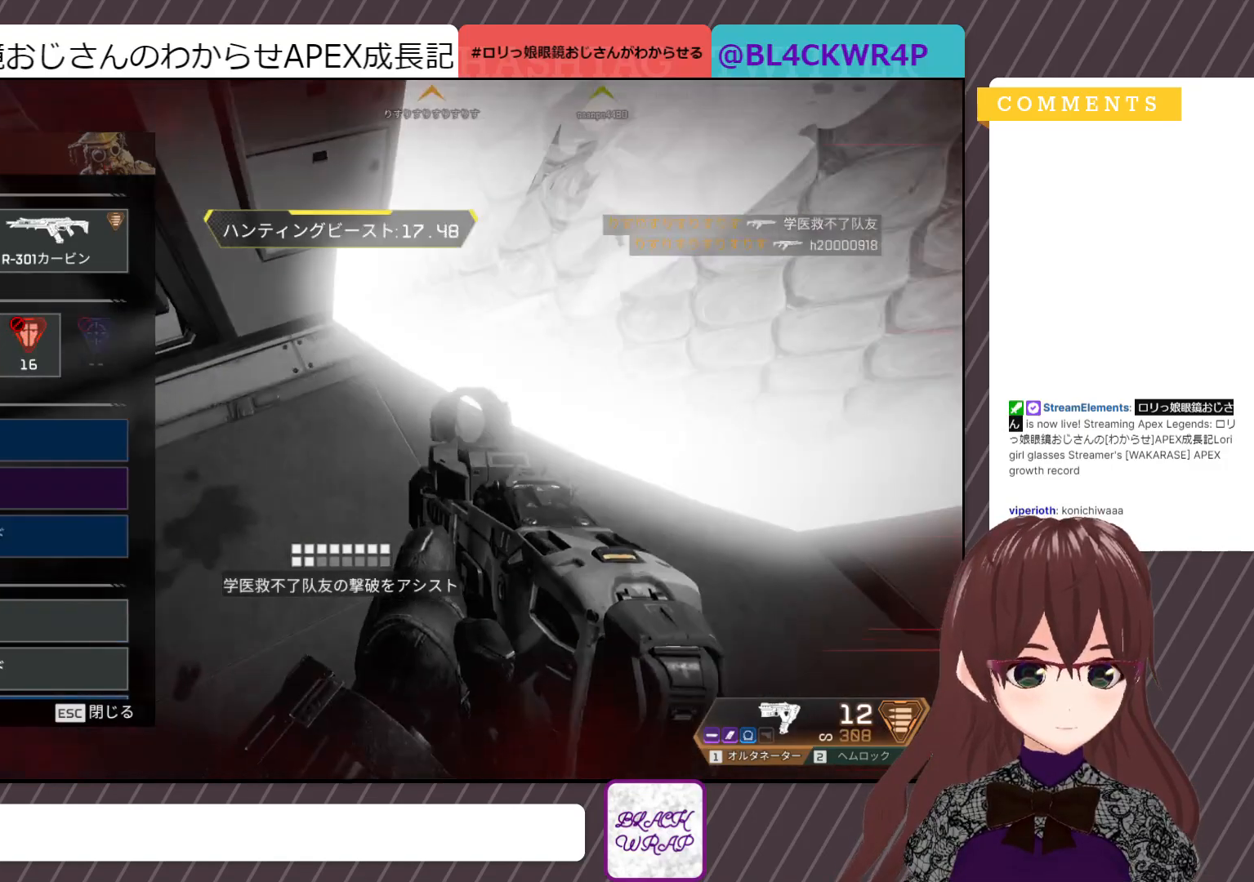
{"keys": [], "mouse": [], "events": [[117, "mouse_left", "up"]]}